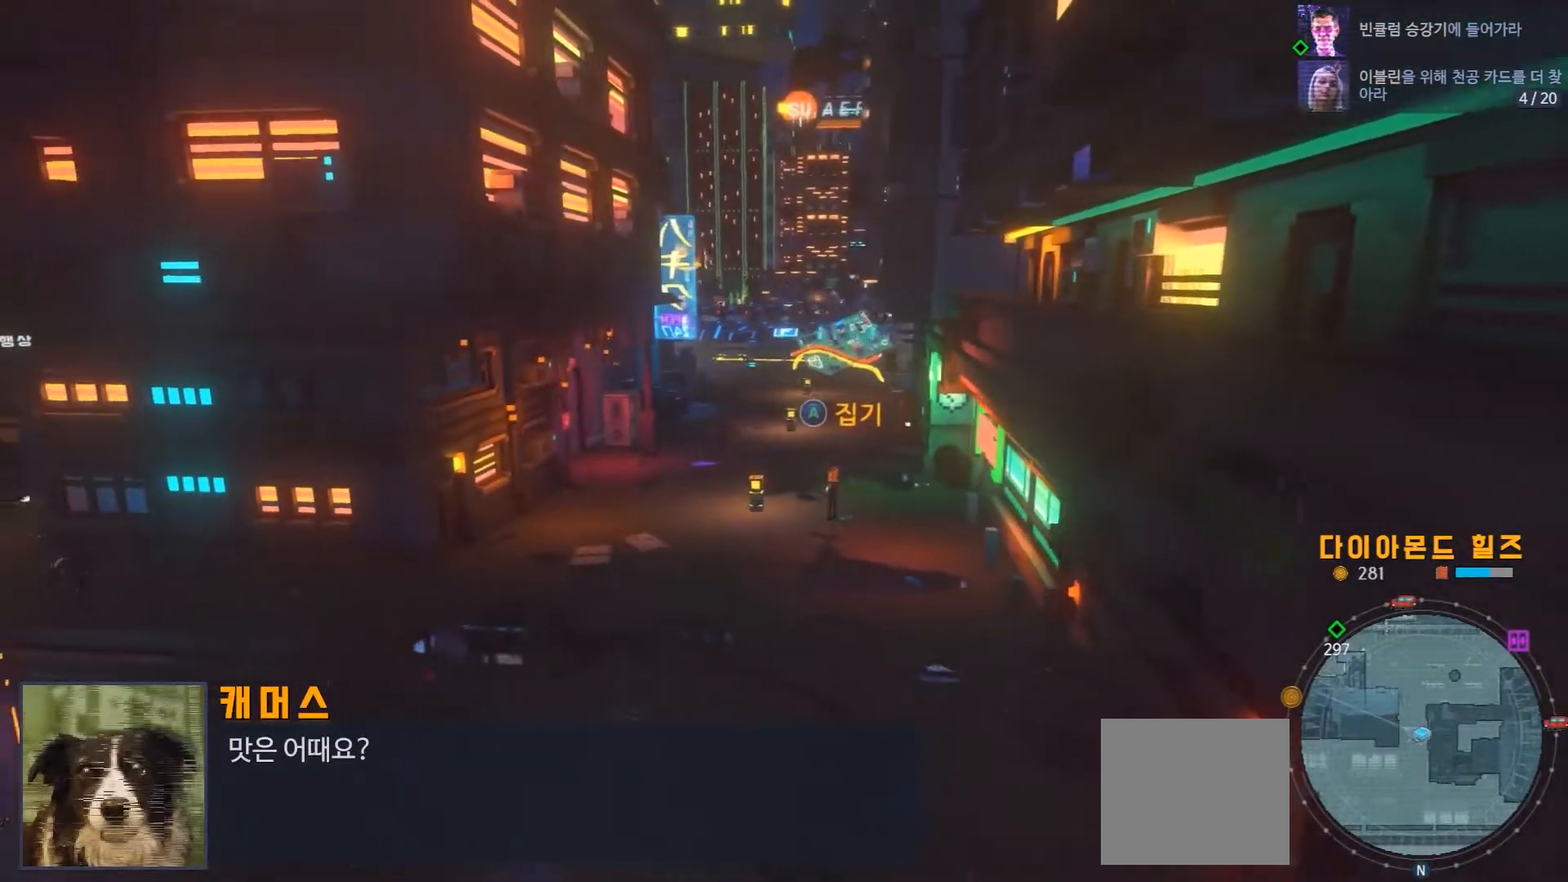
Gameplay with a controller (Xbox layout); each line is a JSON object with the inputs held at the frame after it. "events" lists button and stick changes between this image and that frame as [ms after this image, input, new state], when the widget could be followed in between. Not read: L1 L3 R1 R3 left_stick.
{"buttons": [], "right_stick": "center", "events": [[150, "A", "down"], [283, "A", "up"]]}
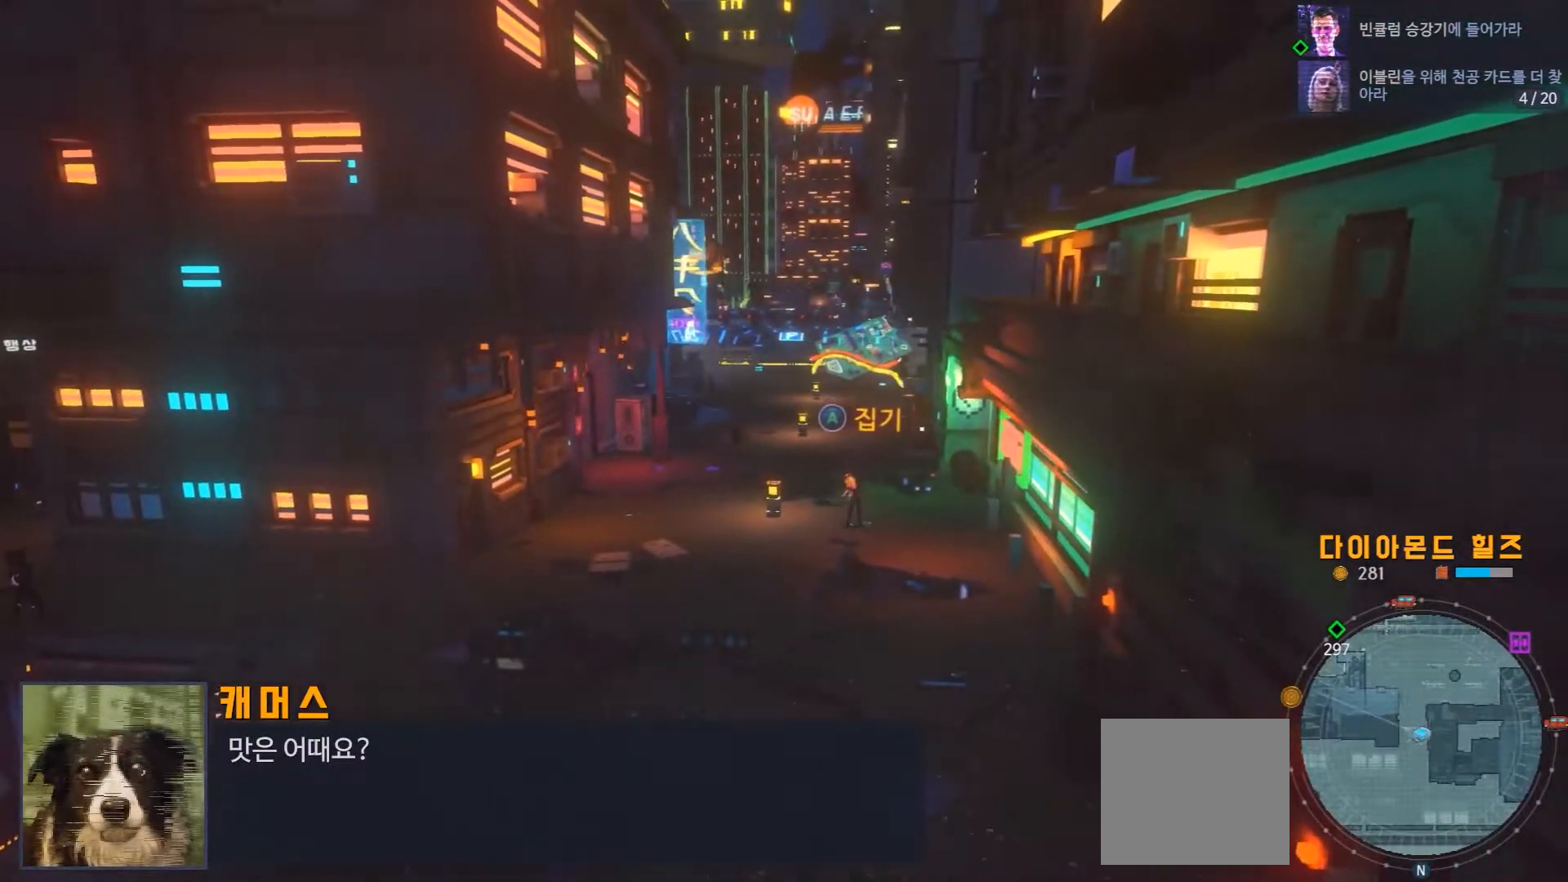
{"buttons": [], "right_stick": "center", "events": []}
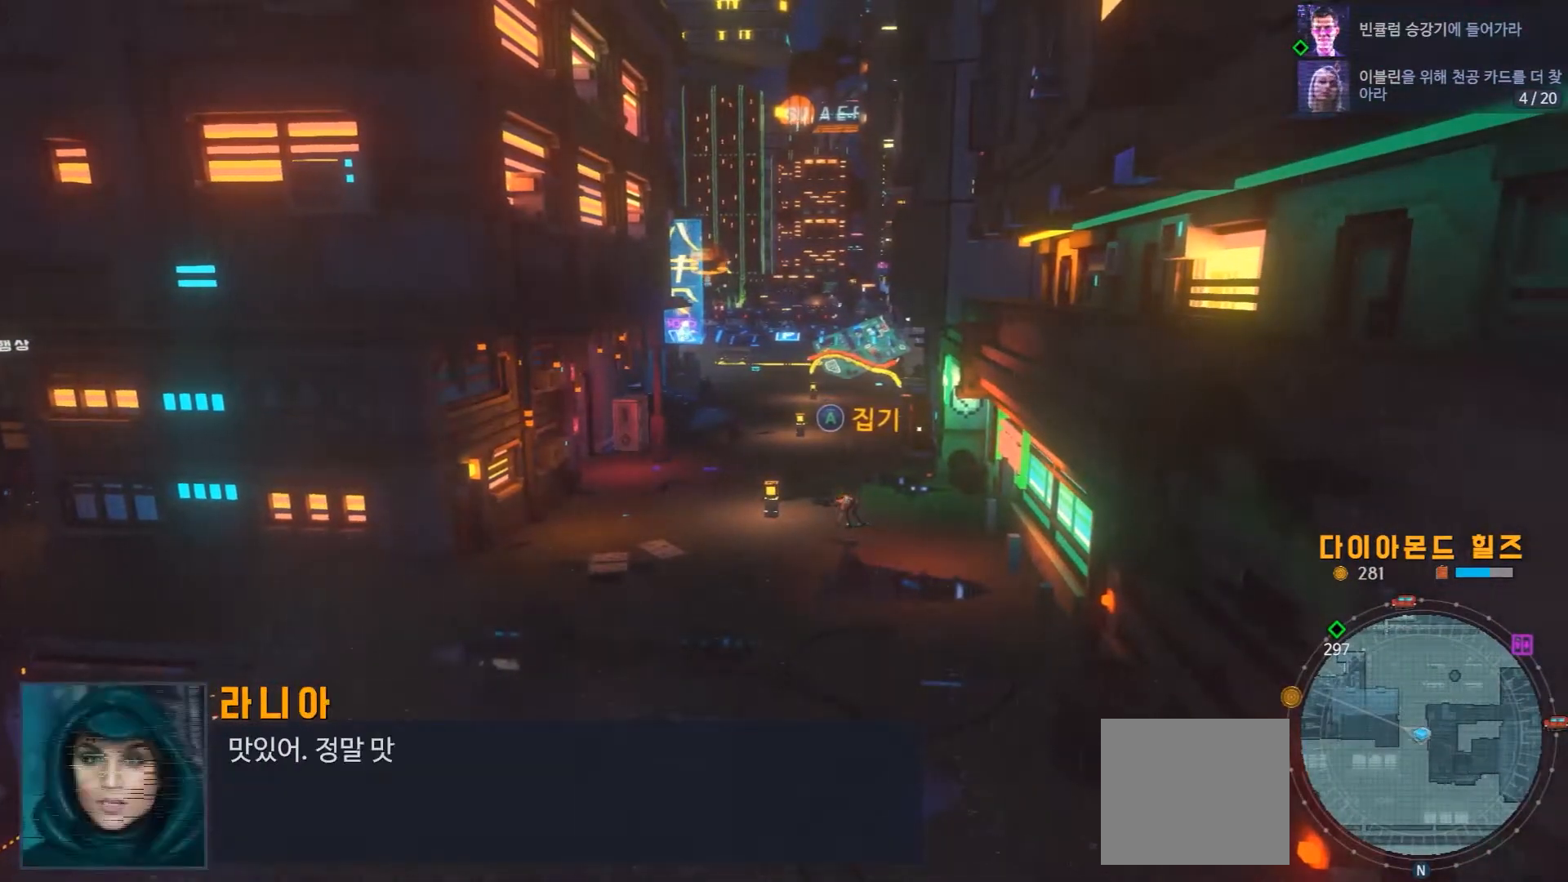
{"buttons": [], "right_stick": "center", "events": []}
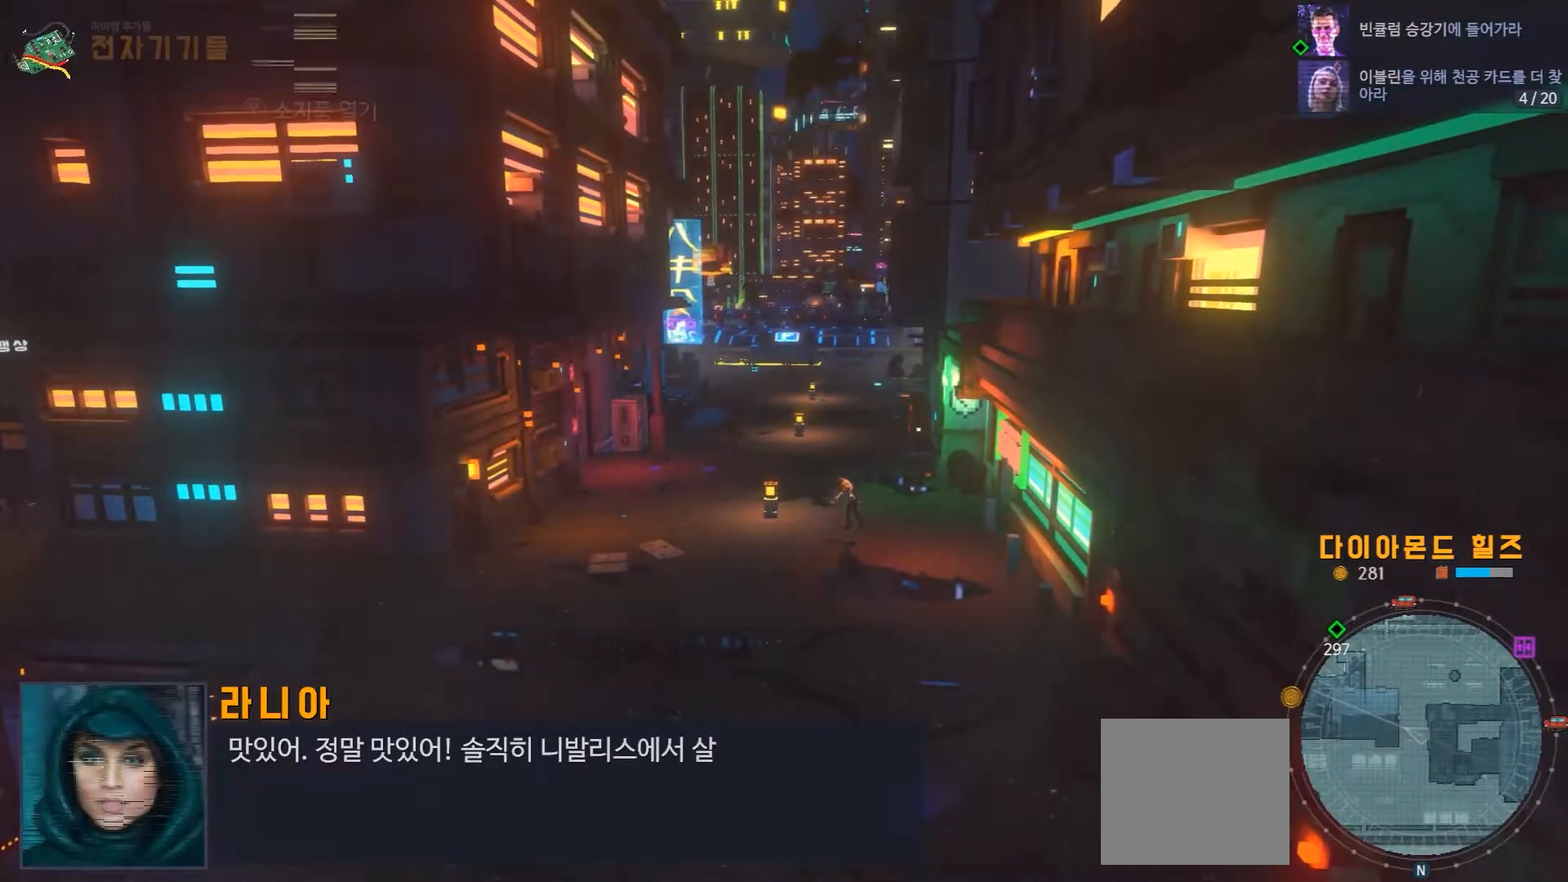
{"buttons": [], "right_stick": "center", "events": []}
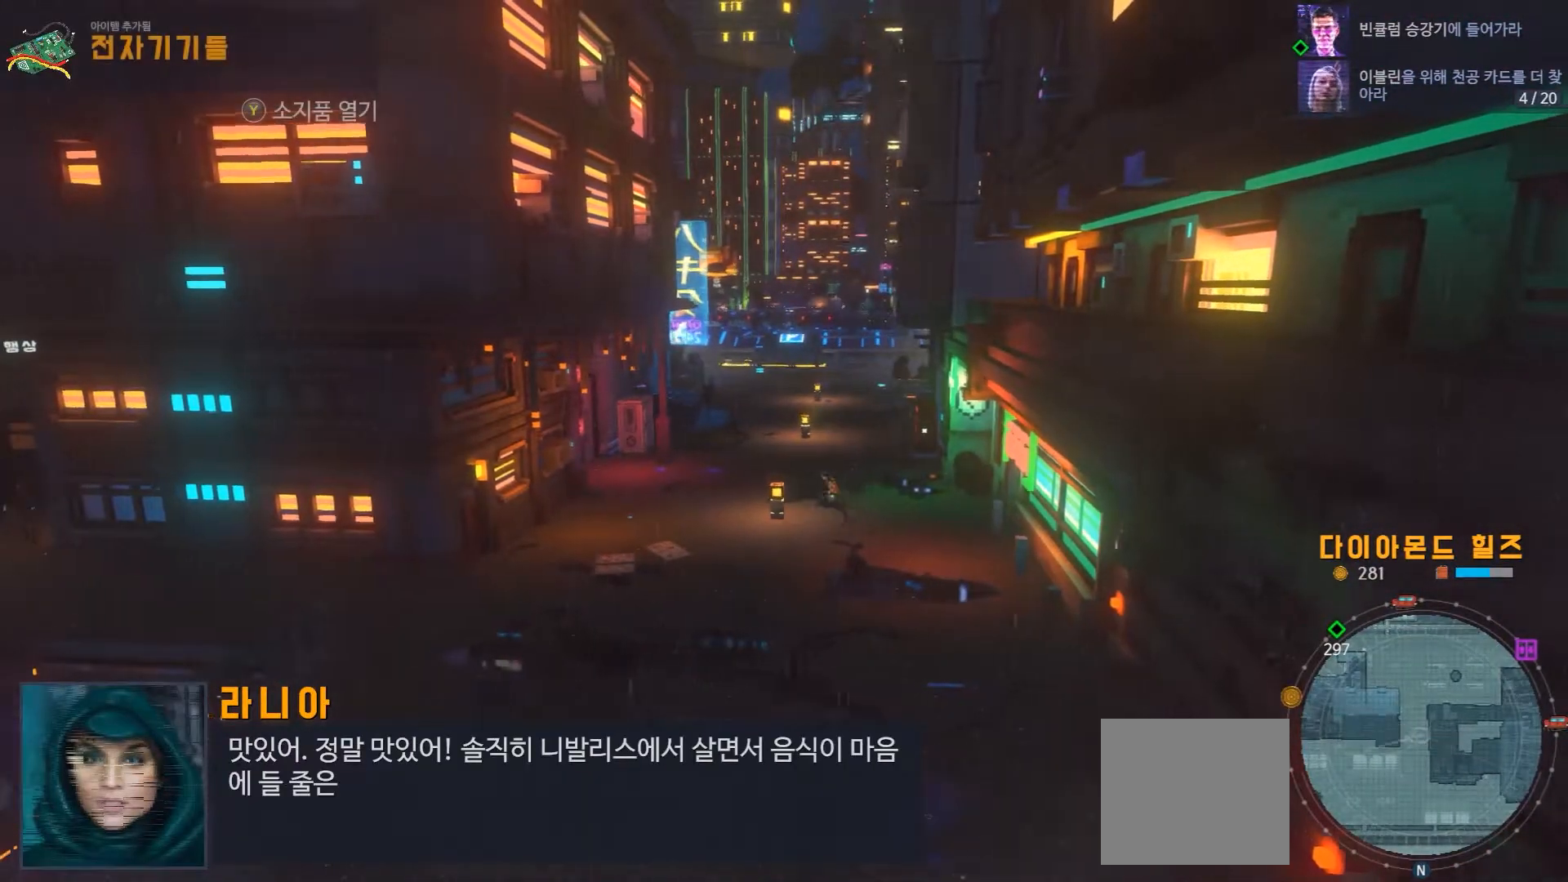
{"buttons": [], "right_stick": "center", "events": []}
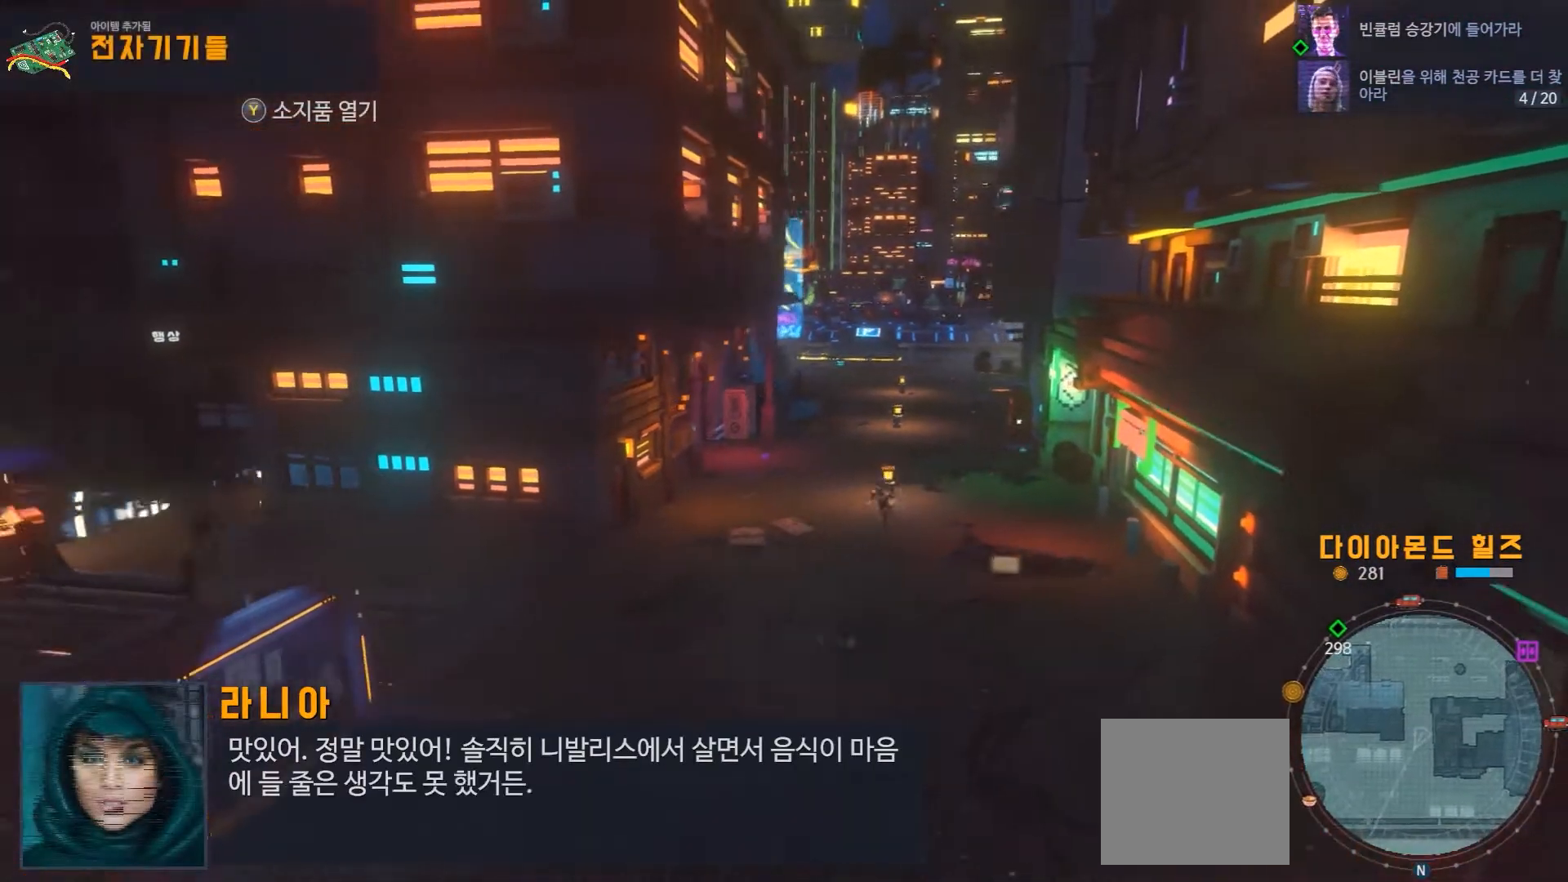
{"buttons": [], "right_stick": "center", "events": []}
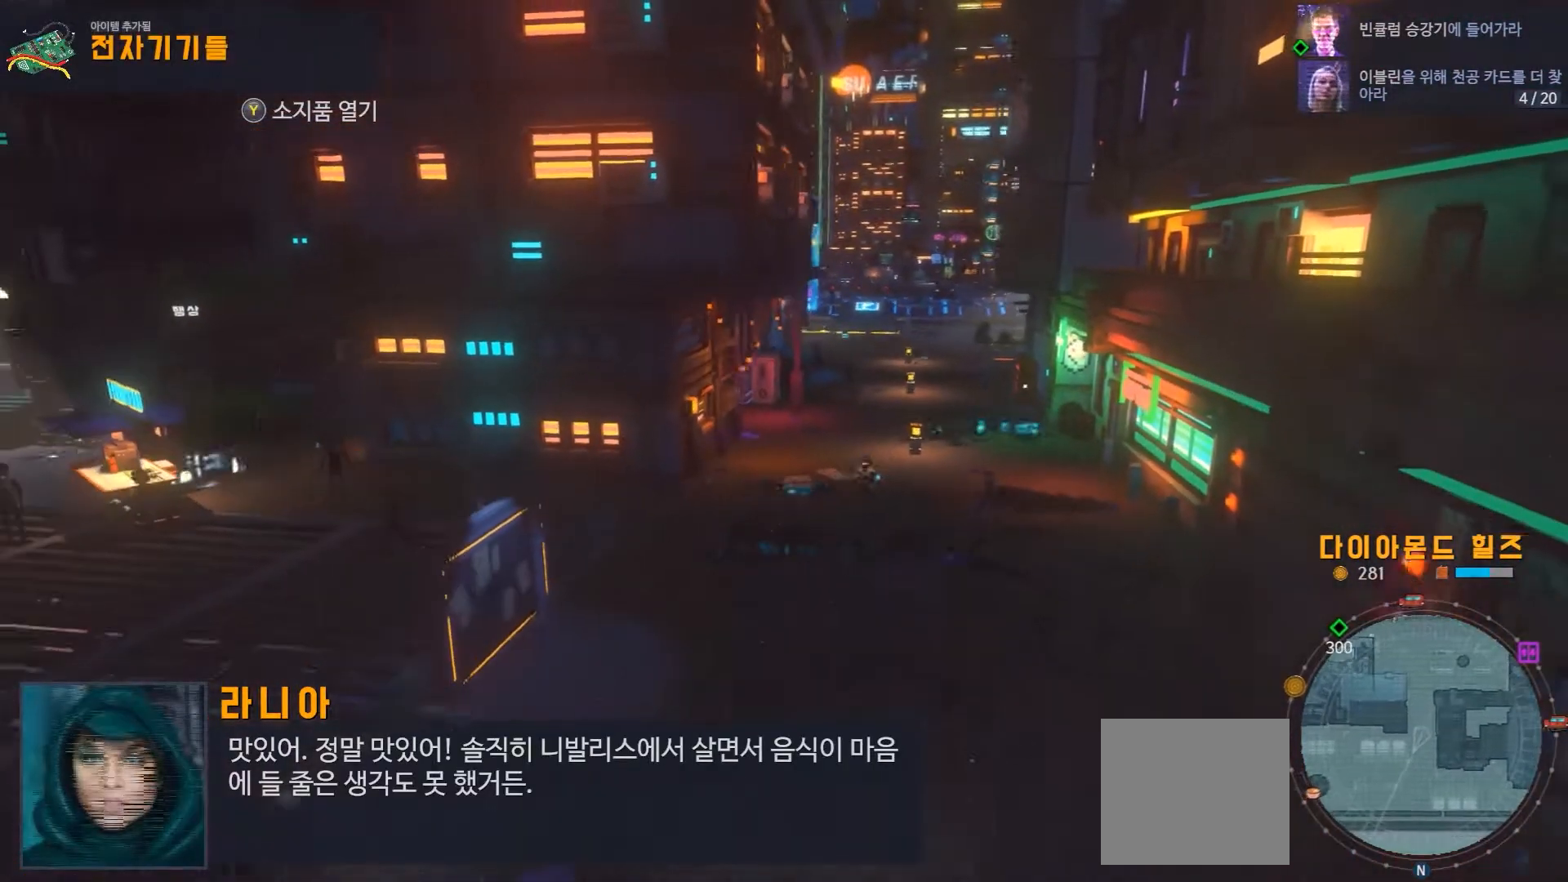
{"buttons": [], "right_stick": "center", "events": []}
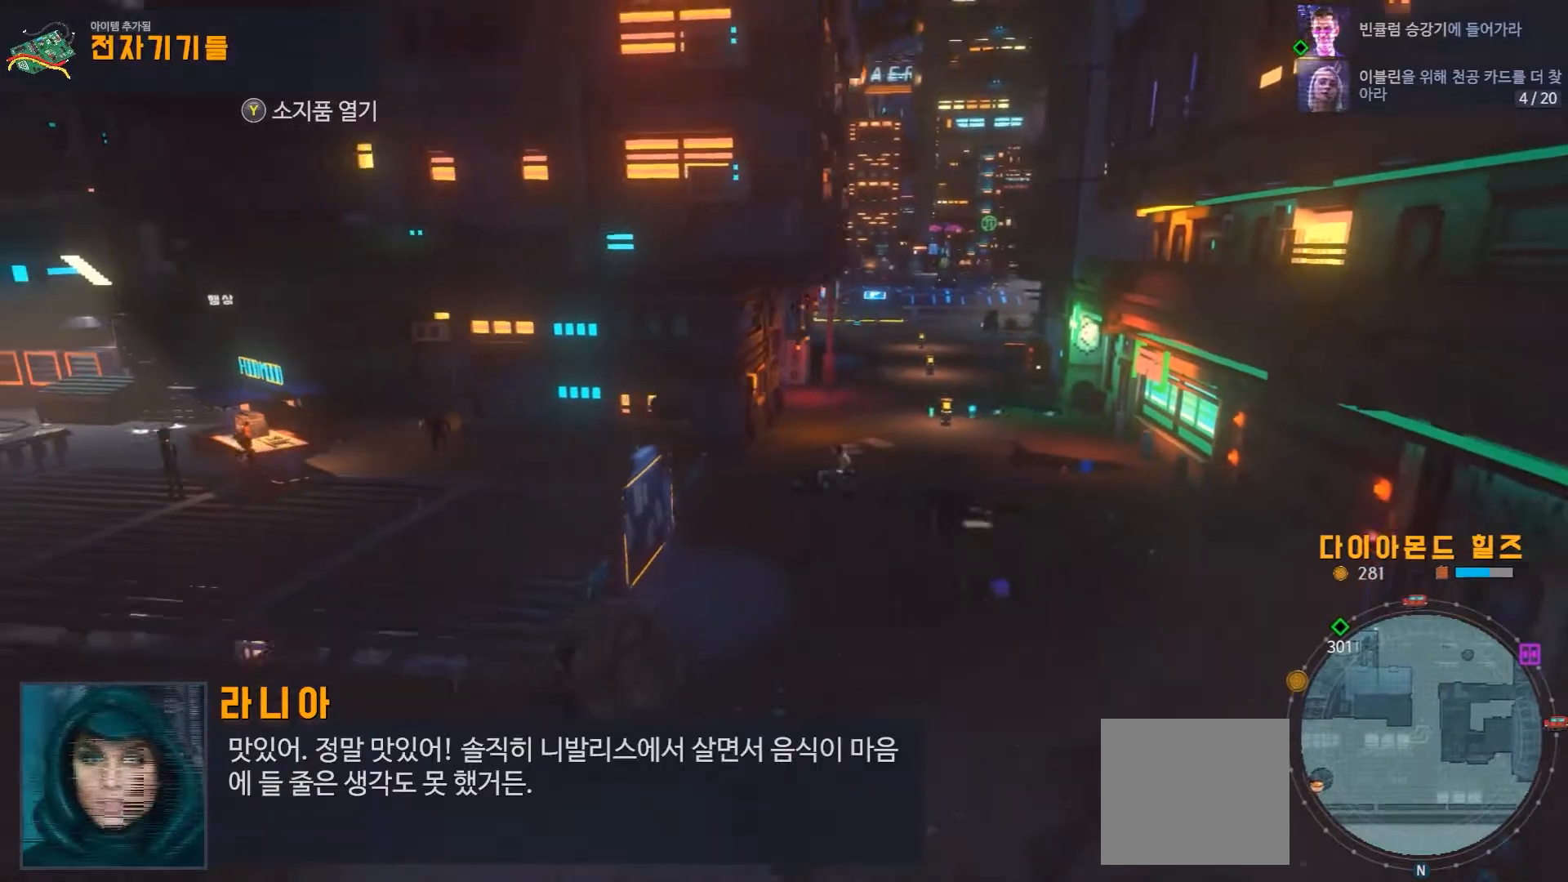
{"buttons": [], "right_stick": "center", "events": []}
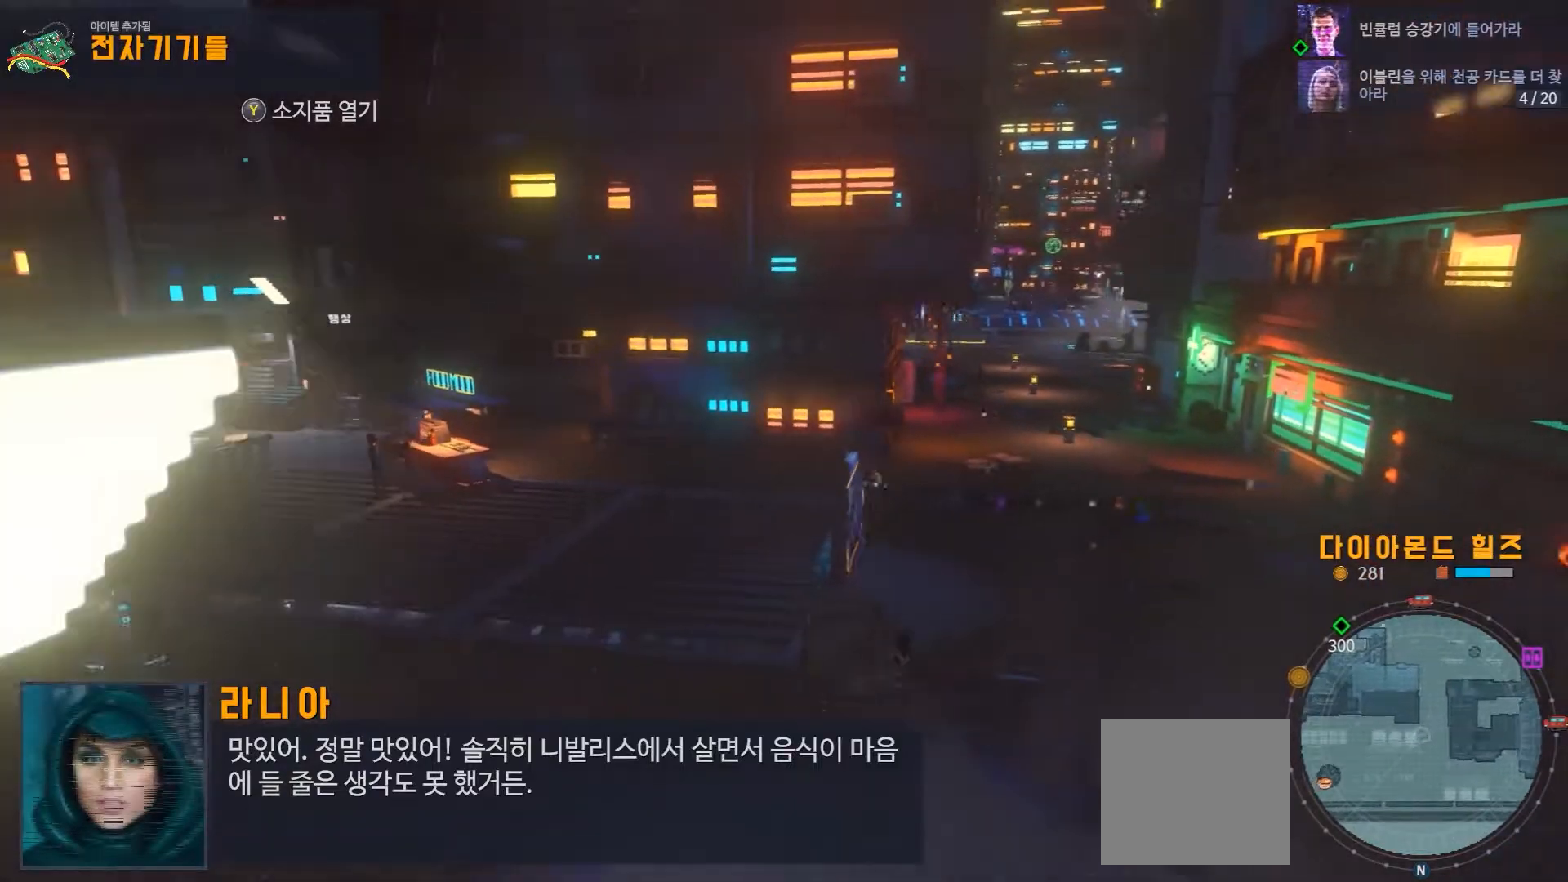
{"buttons": [], "right_stick": "center", "events": [[183, "DPAD_UP", "down"], [333, "DPAD_UP", "up"]]}
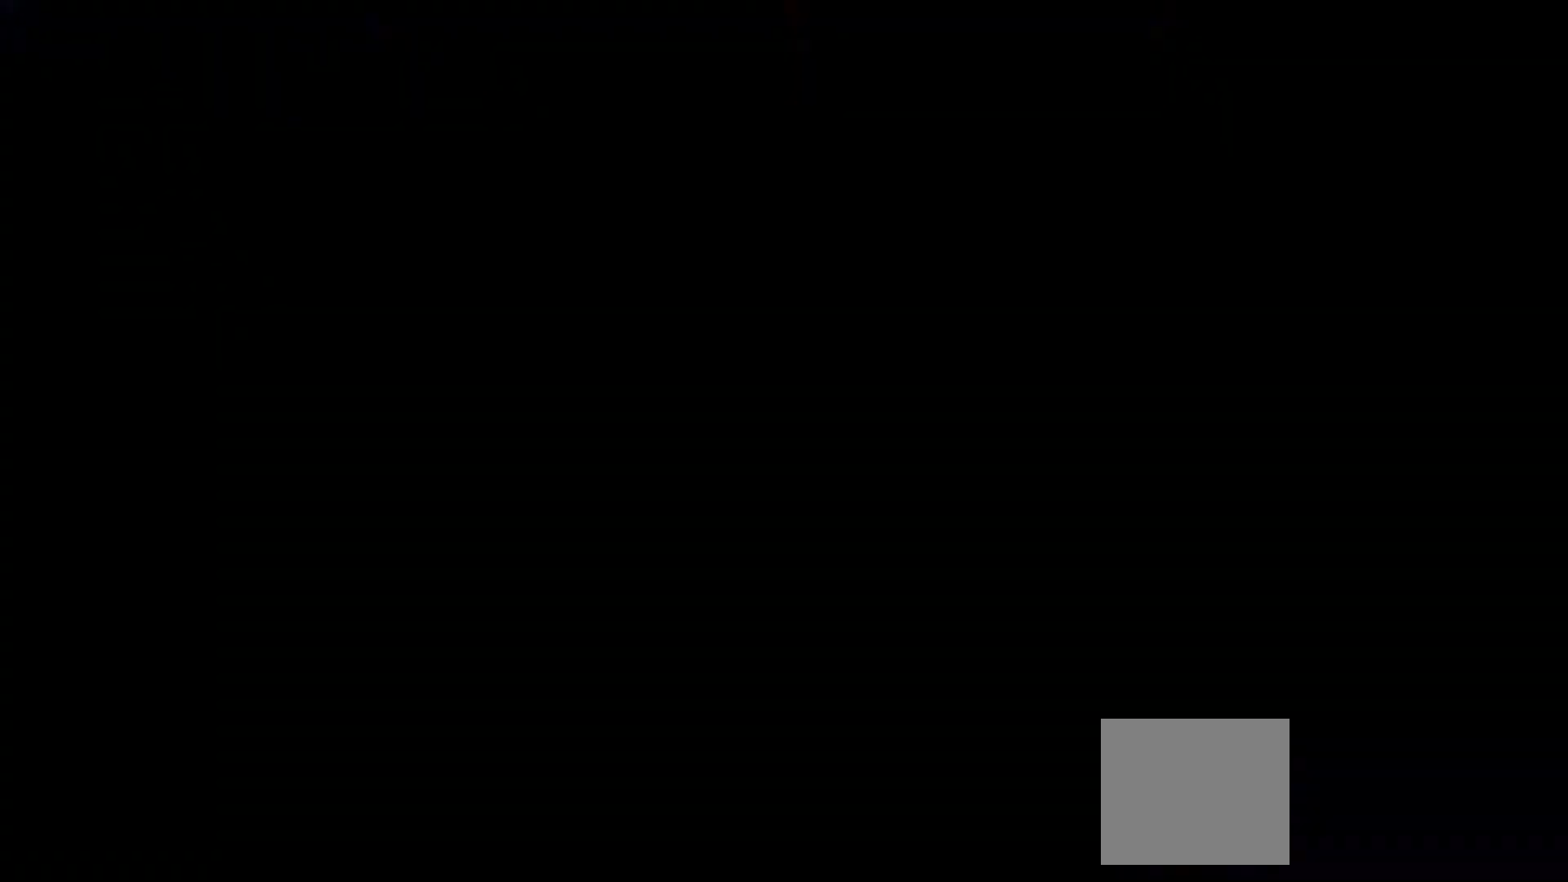
{"buttons": [], "right_stick": "center", "events": []}
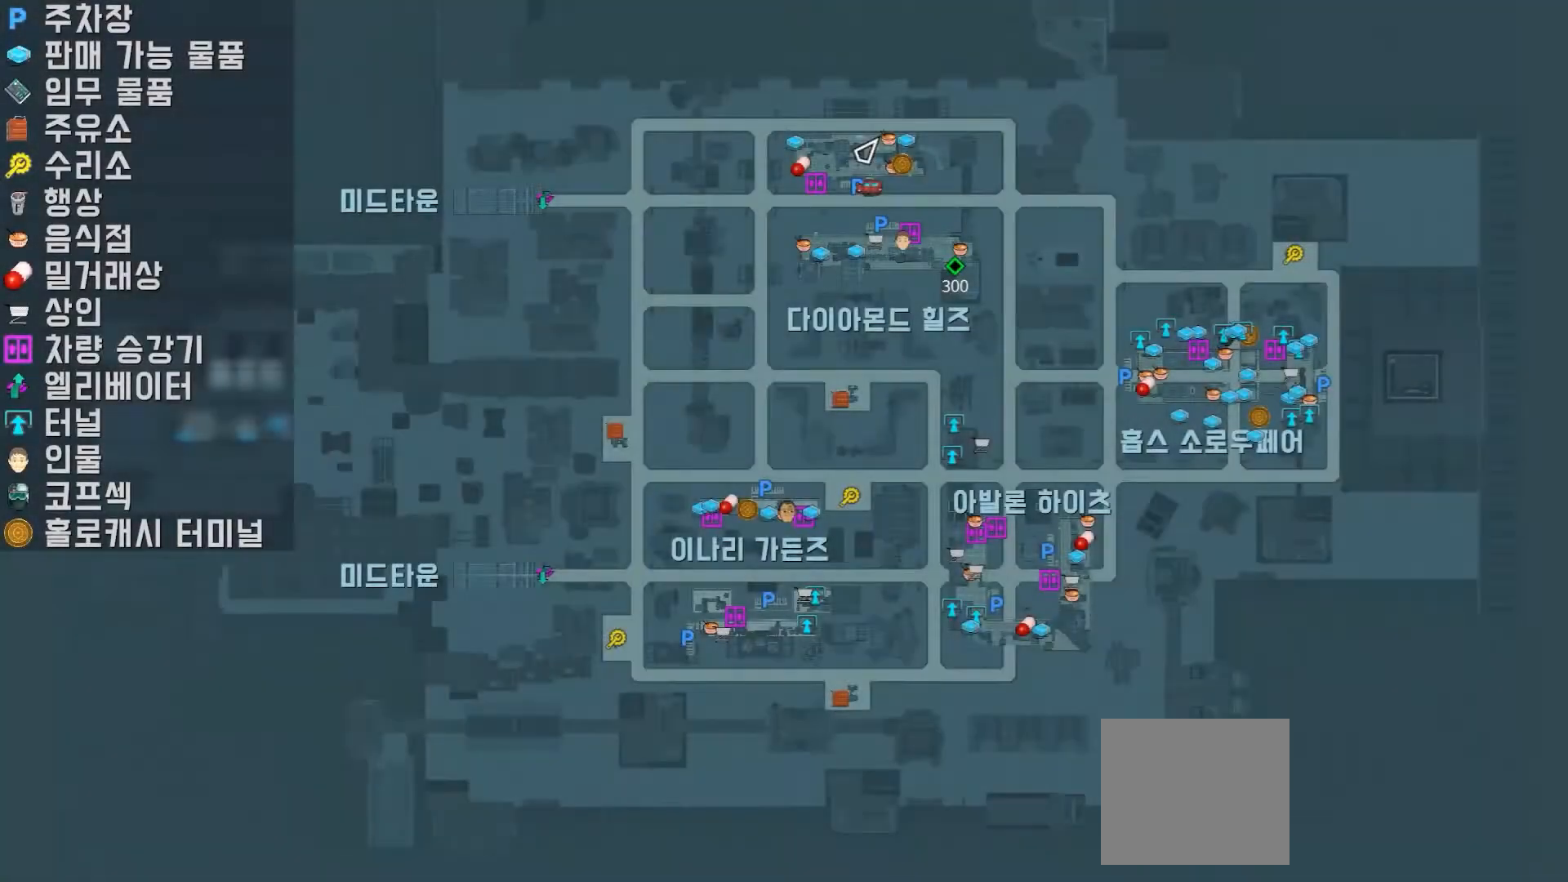
{"buttons": [], "right_stick": "center", "events": []}
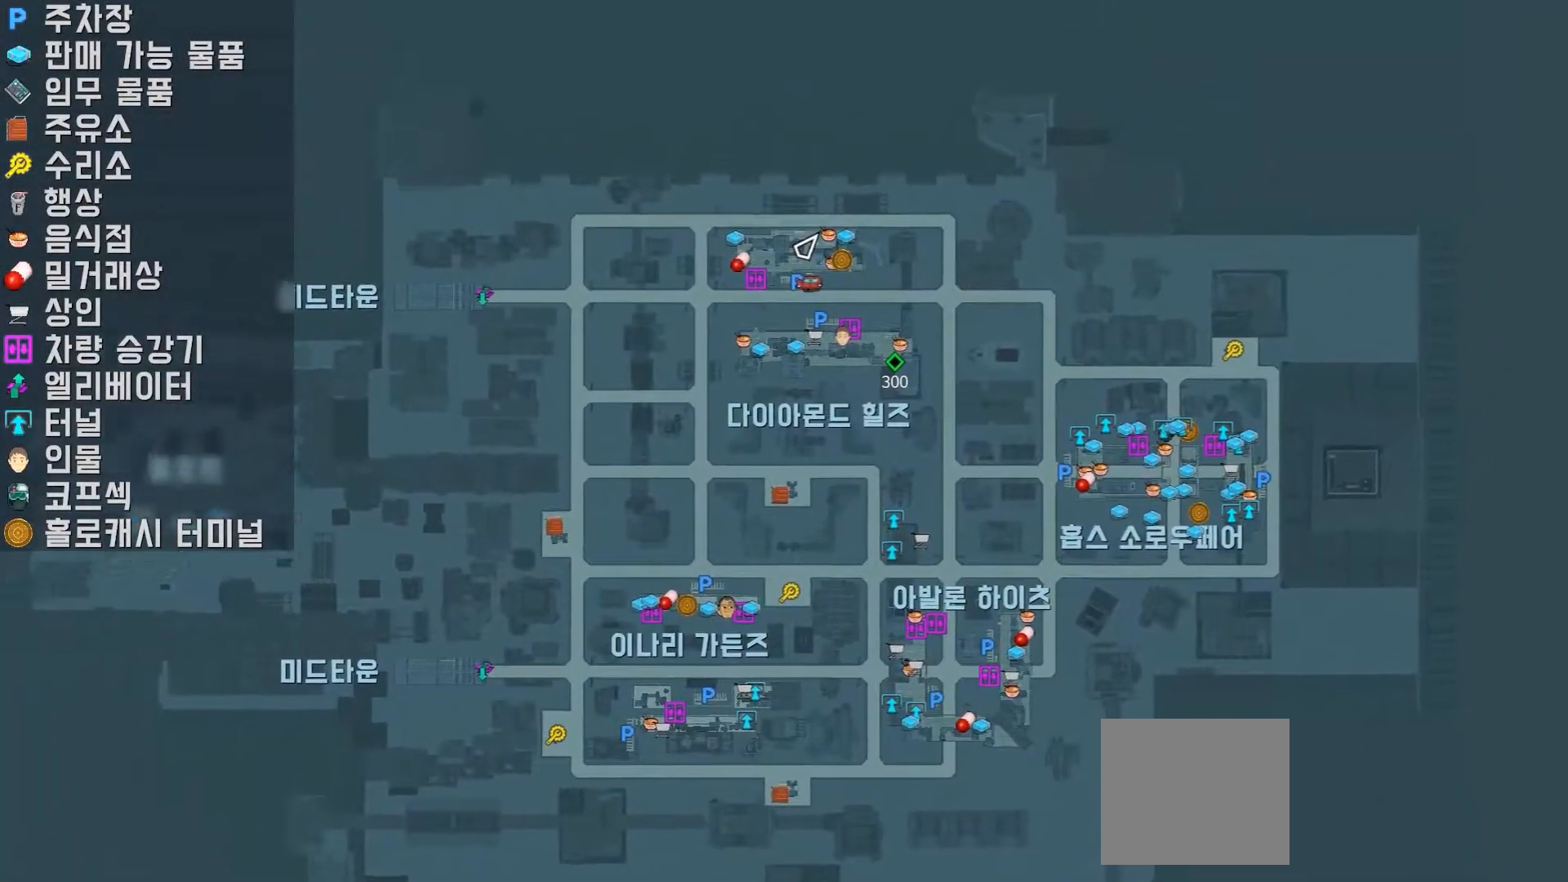
{"buttons": [], "right_stick": "center", "events": [[33, "right_stick", "up"], [233, "right_stick", "center"], [400, "B", "down"], [500, "B", "up"]]}